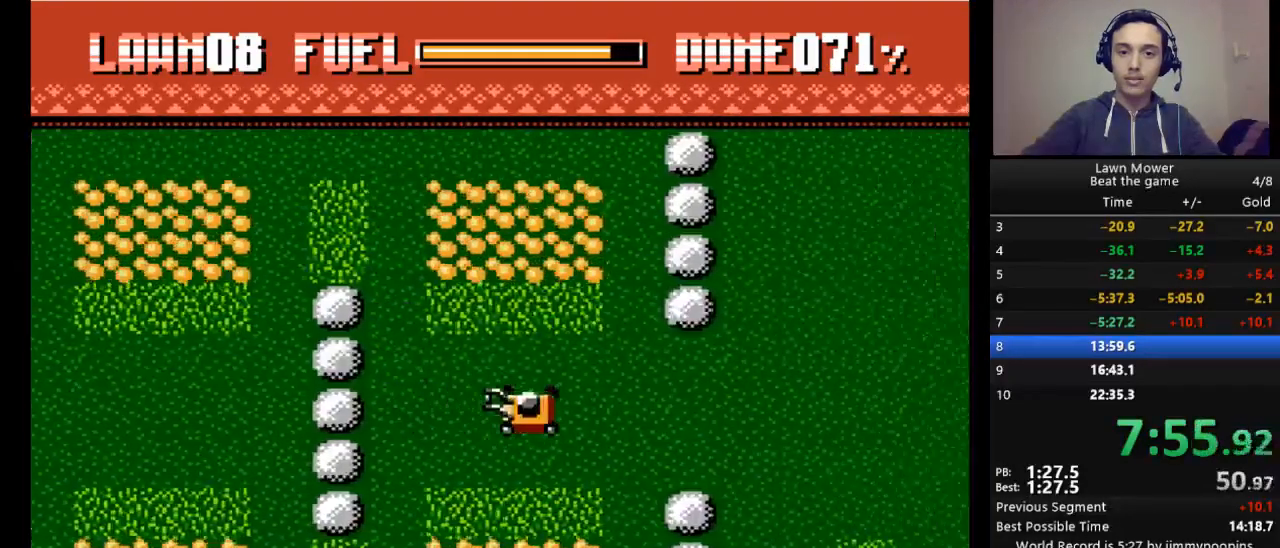
Gameplay with keyboard; each line is a JSON object with the keys held at the frame after it. "events" lists presses ("down") and releases ("up") of "down", "escape", "left", "r", "return", "right", "s", "space" and "up" between this image and that frame as [ms after this image, input, new state], when the widget could be followed in between. No other keys are recorded. Mouse input is not recorded.
{"keys": ["s"], "events": []}
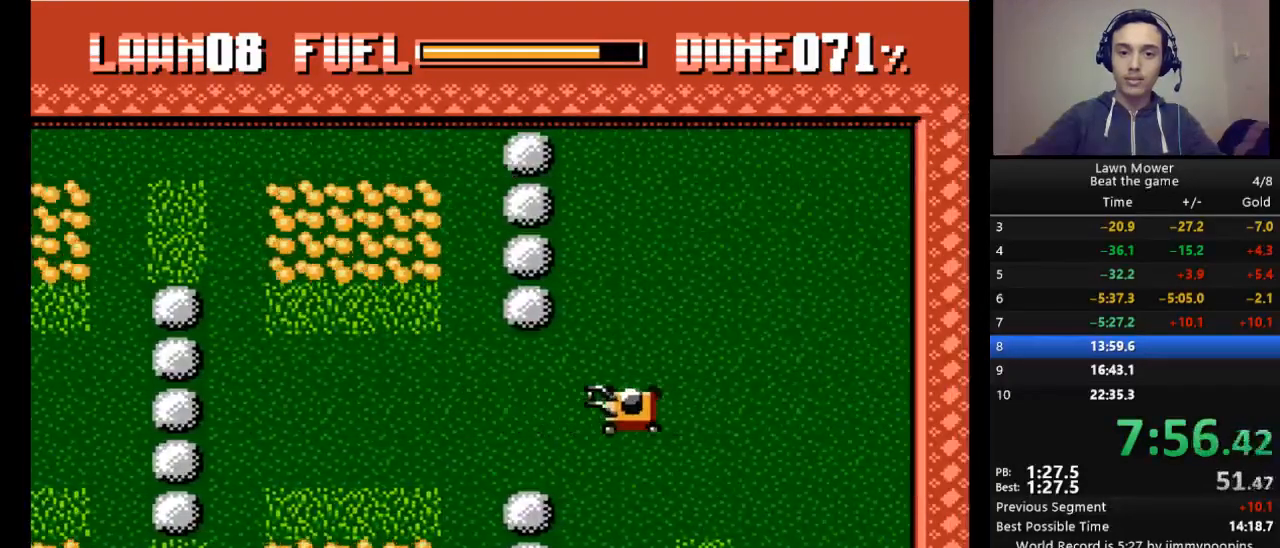
{"keys": ["s"], "events": [[133, "down", "down"], [333, "down", "up"]]}
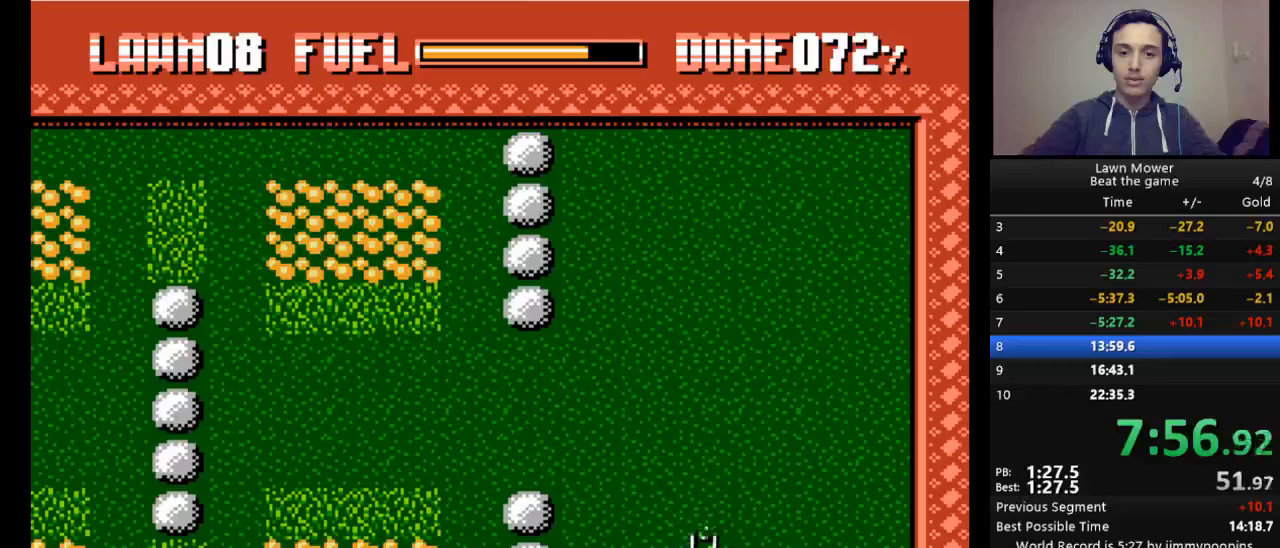
{"keys": ["s"], "events": [[200, "up", "down"], [367, "up", "up"]]}
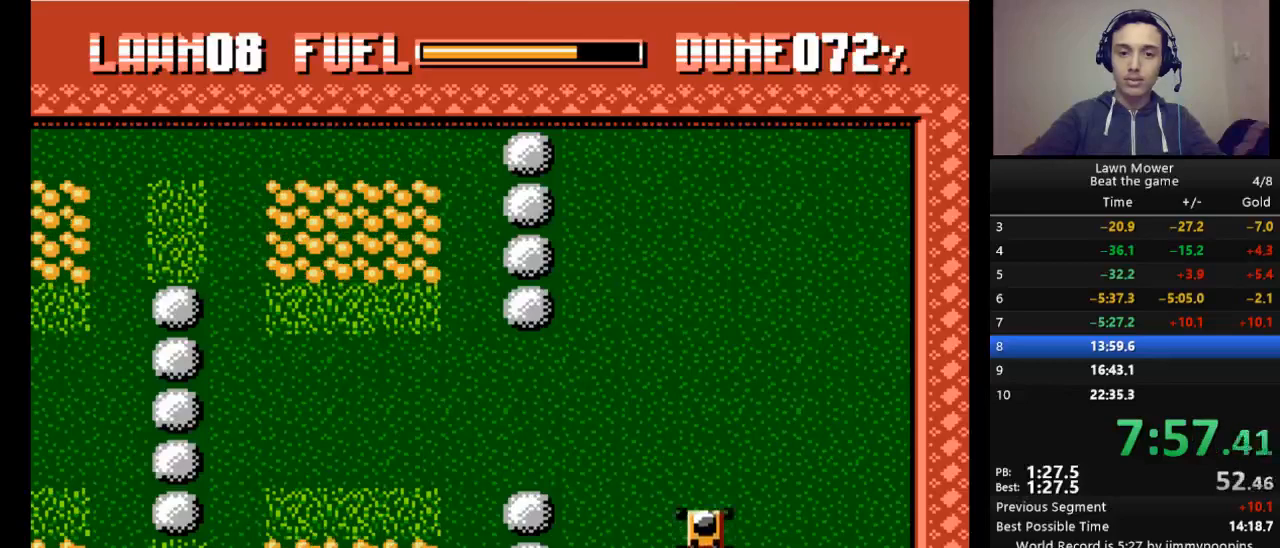
{"keys": ["s"], "events": [[200, "left", "down"], [433, "left", "up"]]}
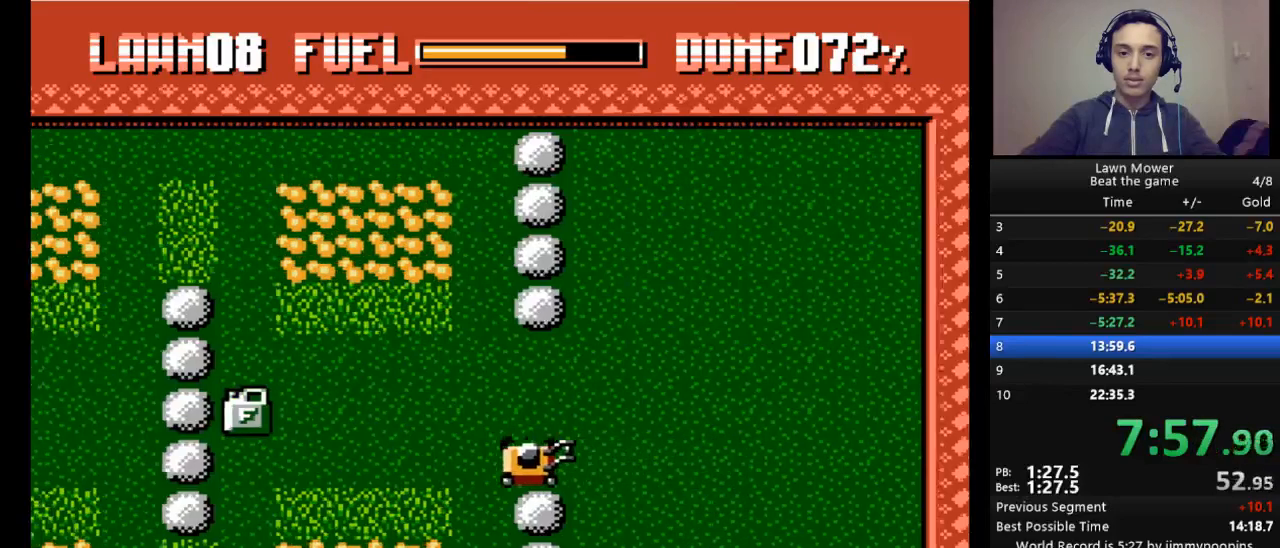
{"keys": ["left"], "events": [[133, "s", "up"], [267, "down", "down"], [467, "down", "up"], [467, "left", "down"]]}
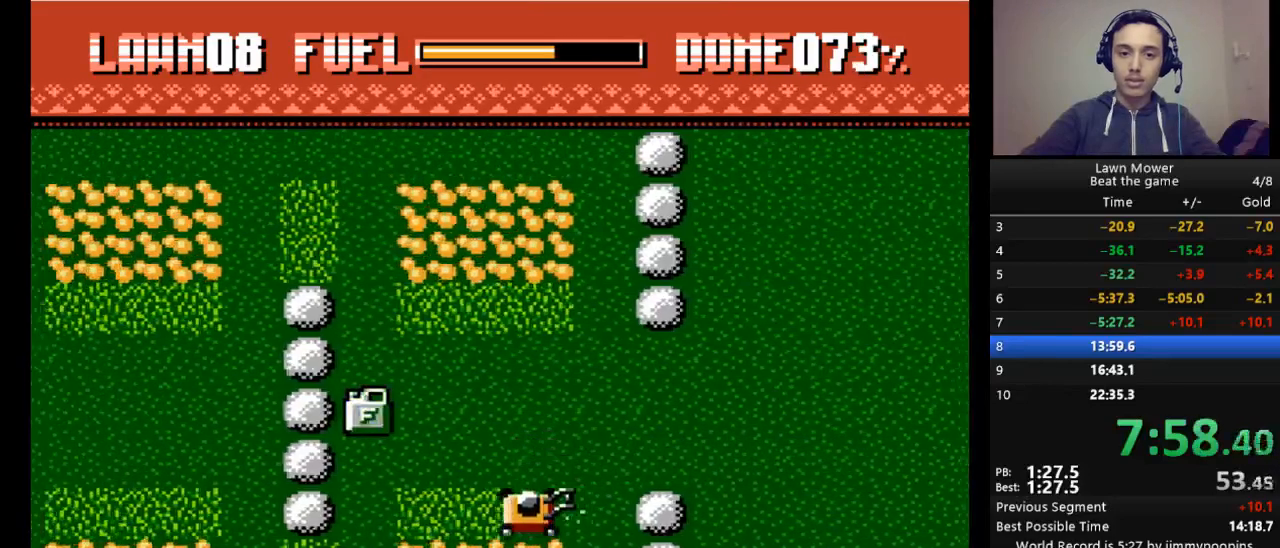
{"keys": ["left"], "events": []}
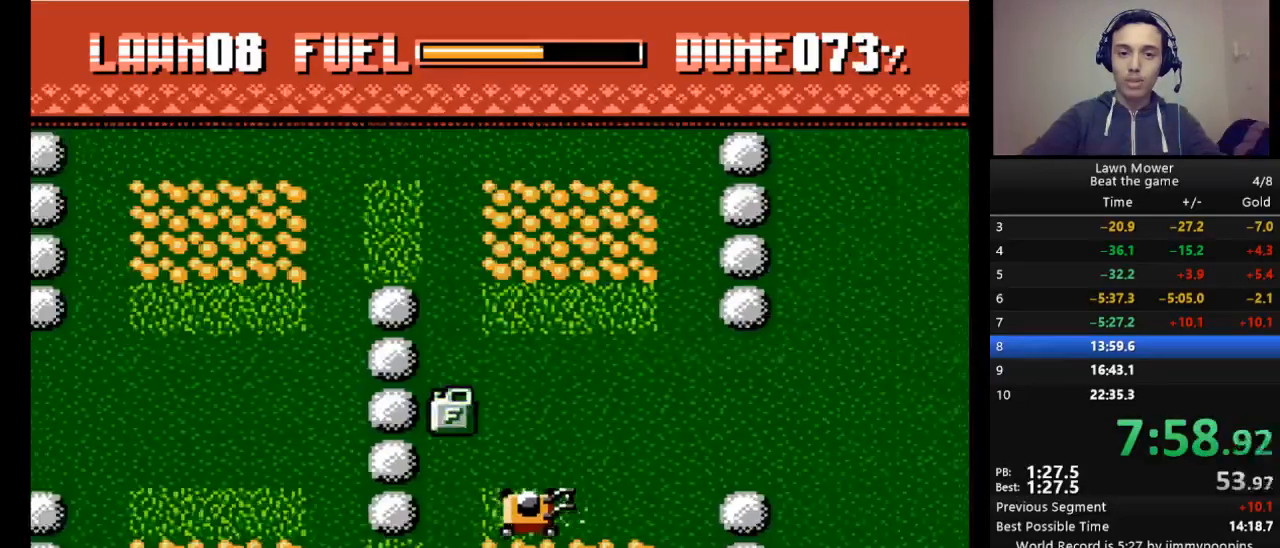
{"keys": ["up"], "events": [[367, "left", "up"], [367, "up", "down"]]}
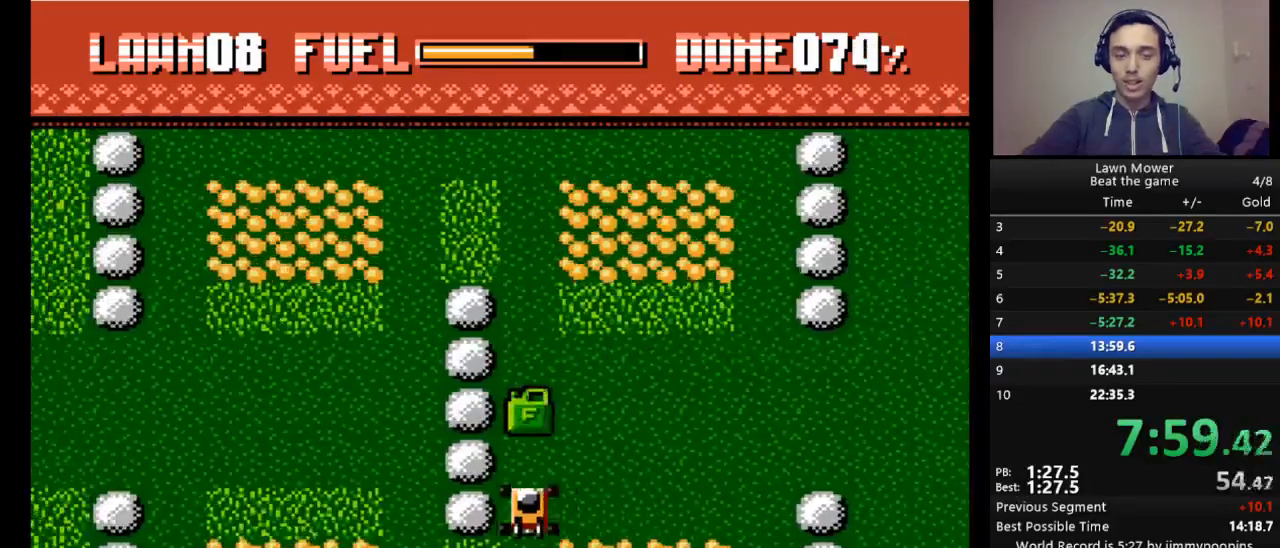
{"keys": ["up"], "events": [[333, "s", "down"], [400, "s", "up"]]}
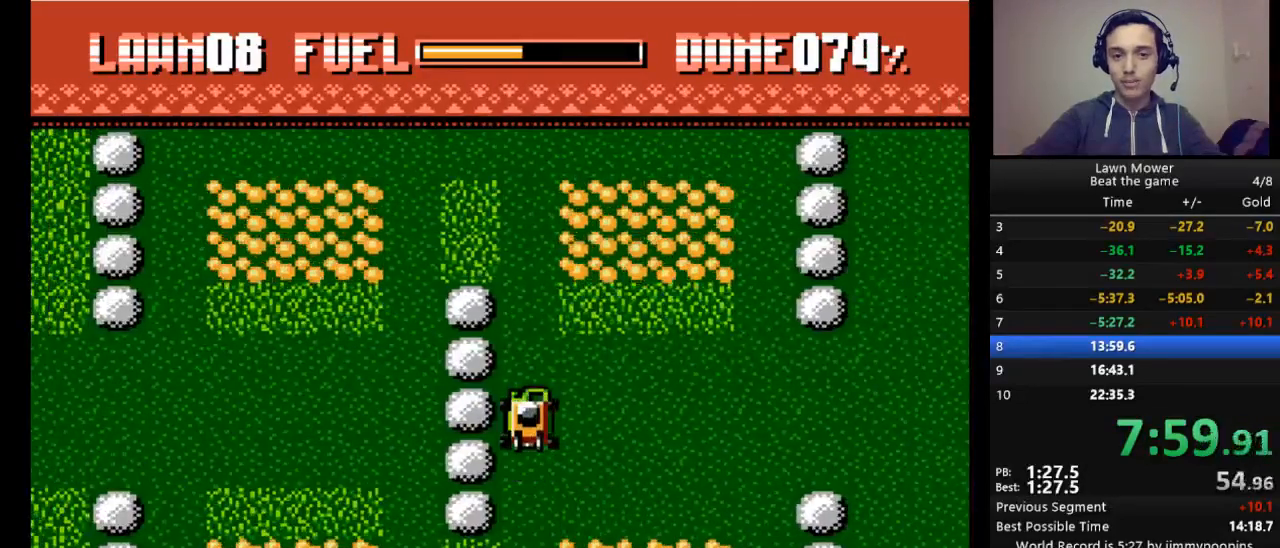
{"keys": ["up"], "events": []}
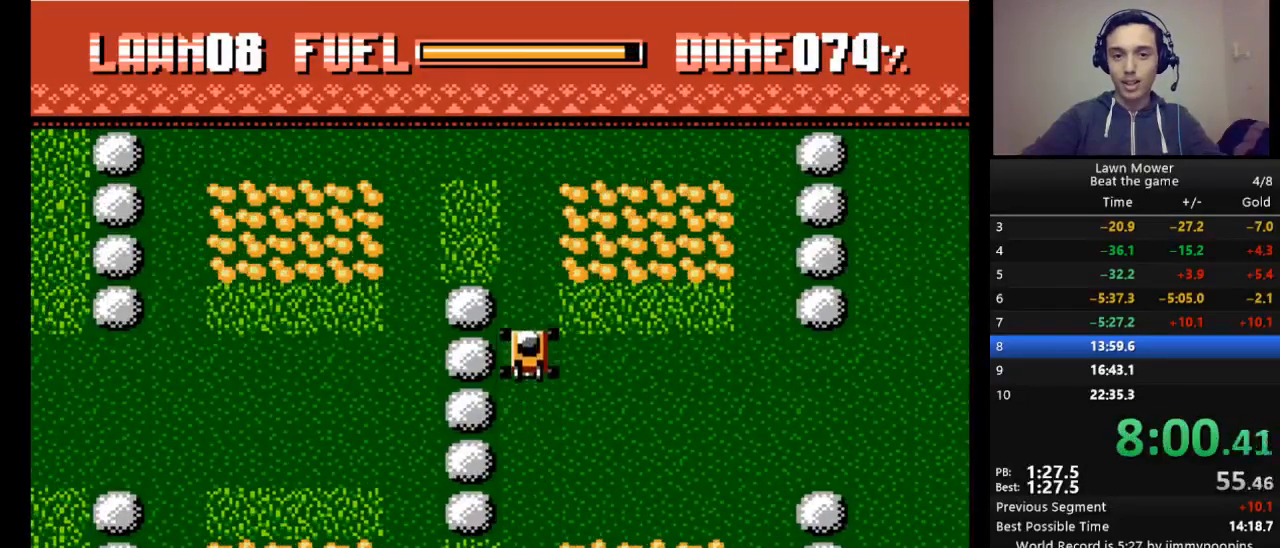
{"keys": ["right"], "events": [[167, "right", "down"], [200, "up", "up"]]}
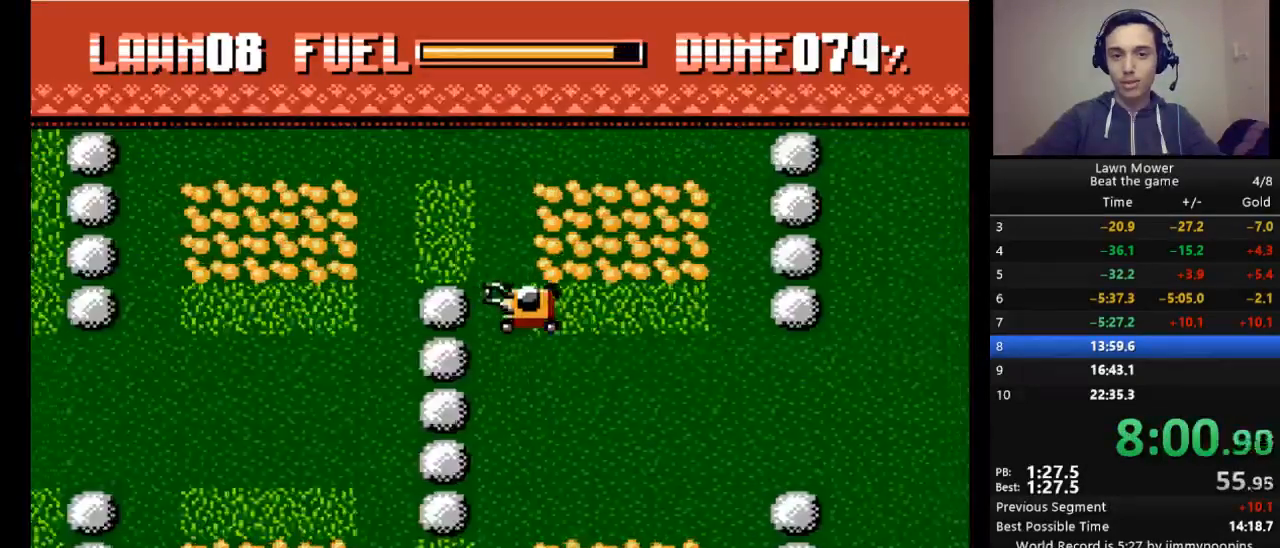
{"keys": ["right"], "events": []}
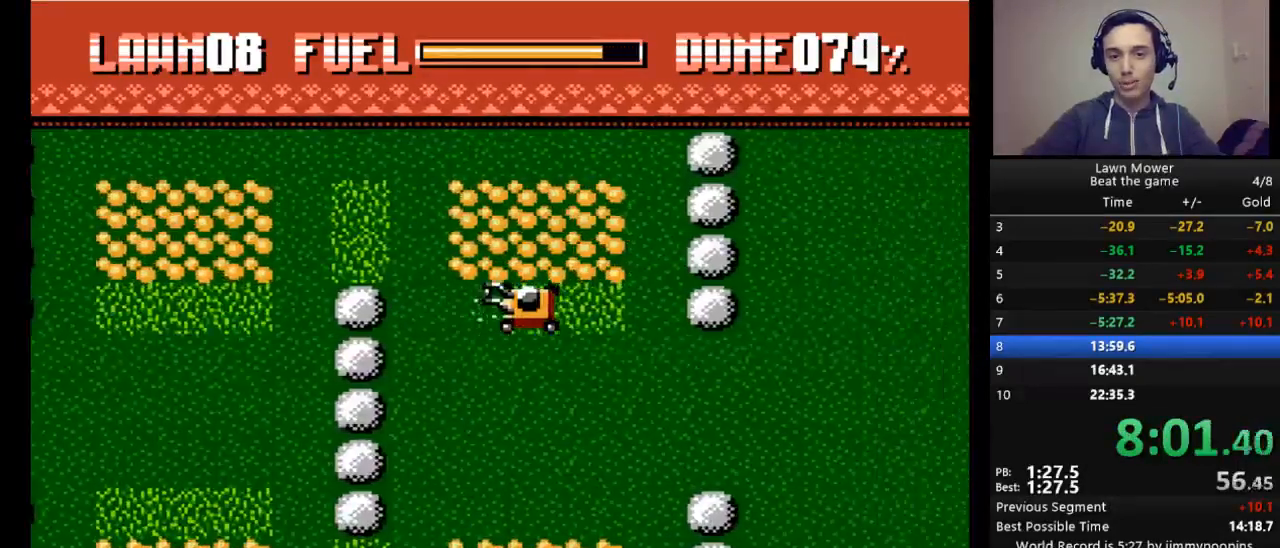
{"keys": ["left"], "events": [[433, "left", "down"], [467, "right", "up"]]}
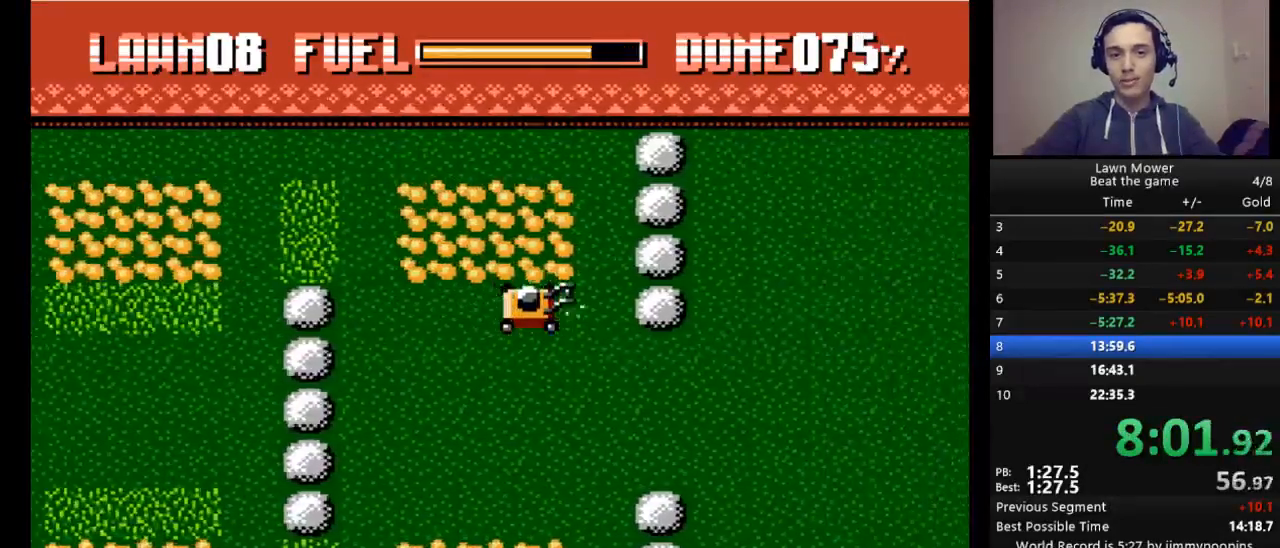
{"keys": ["left"], "events": []}
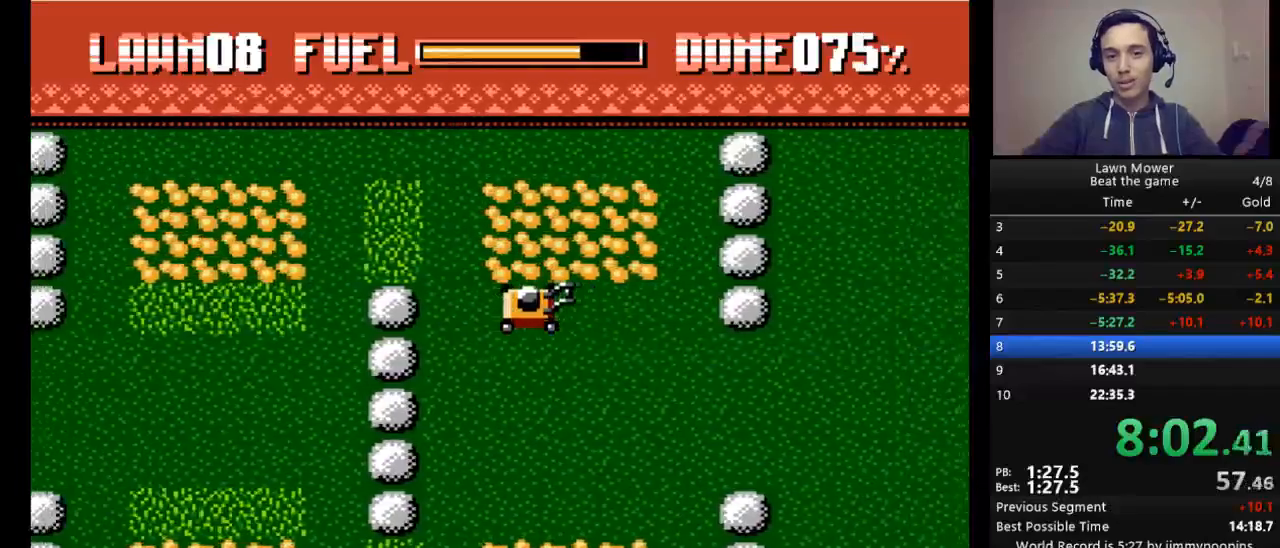
{"keys": ["up"], "events": [[400, "up", "down"], [500, "left", "up"]]}
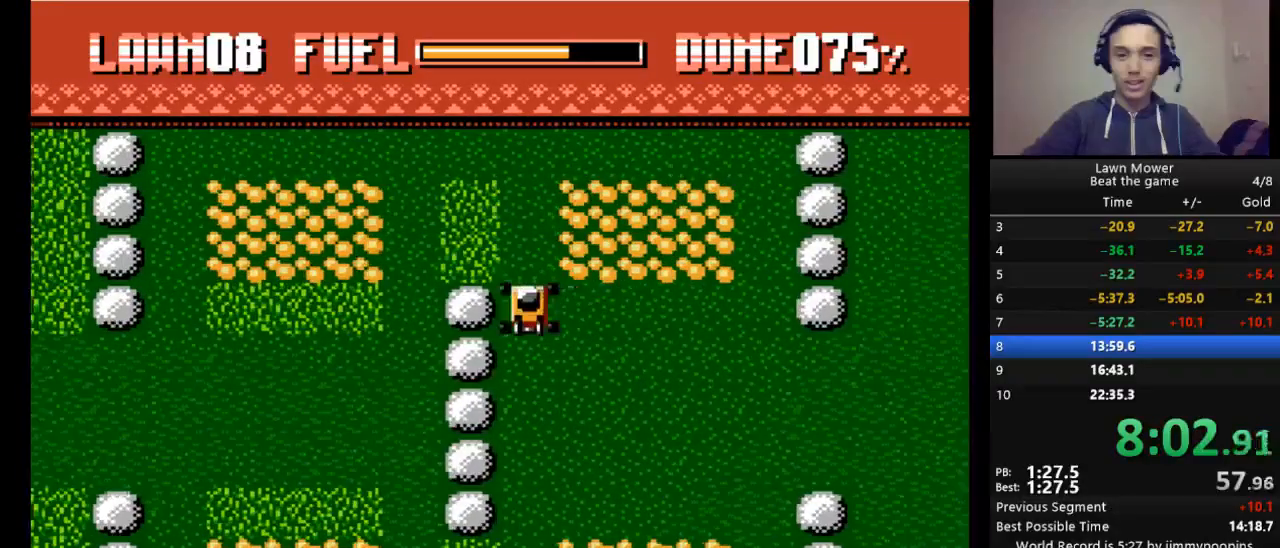
{"keys": ["left"], "events": [[333, "left", "down"], [367, "up", "up"]]}
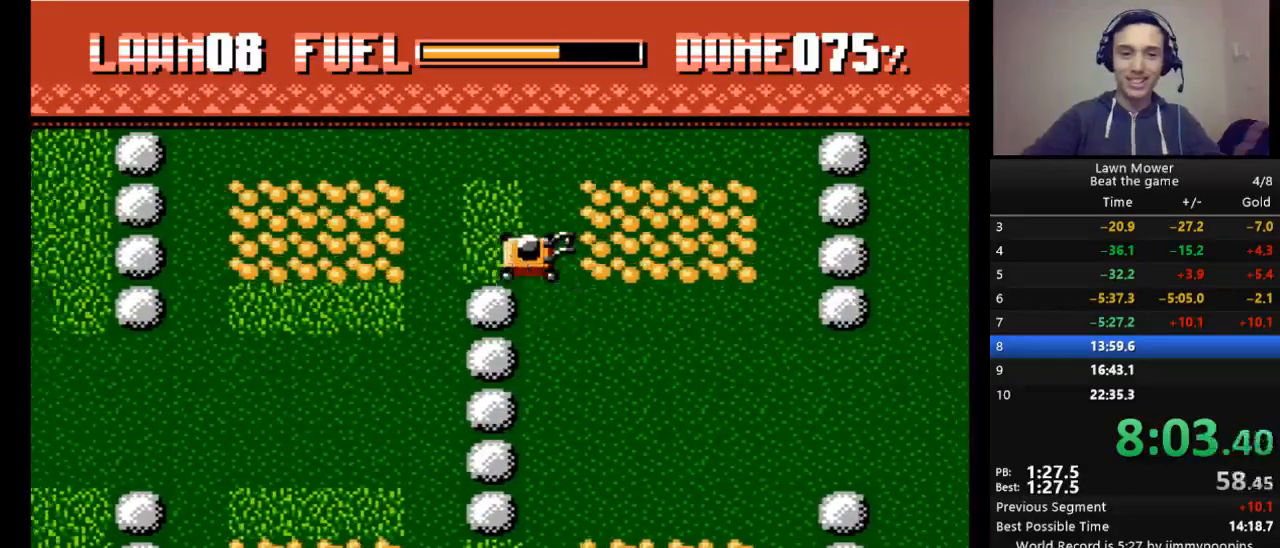
{"keys": ["left", "up"], "events": [[167, "up", "down"], [200, "left", "up"], [500, "left", "down"]]}
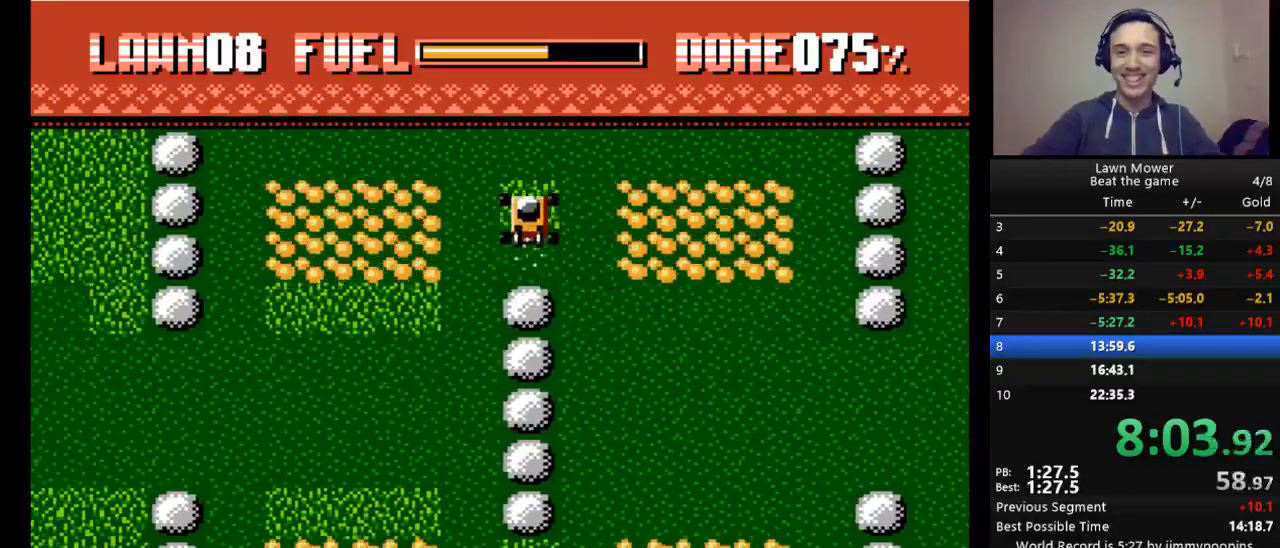
{"keys": ["down"], "events": [[100, "up", "up"], [333, "down", "down"], [400, "left", "up"]]}
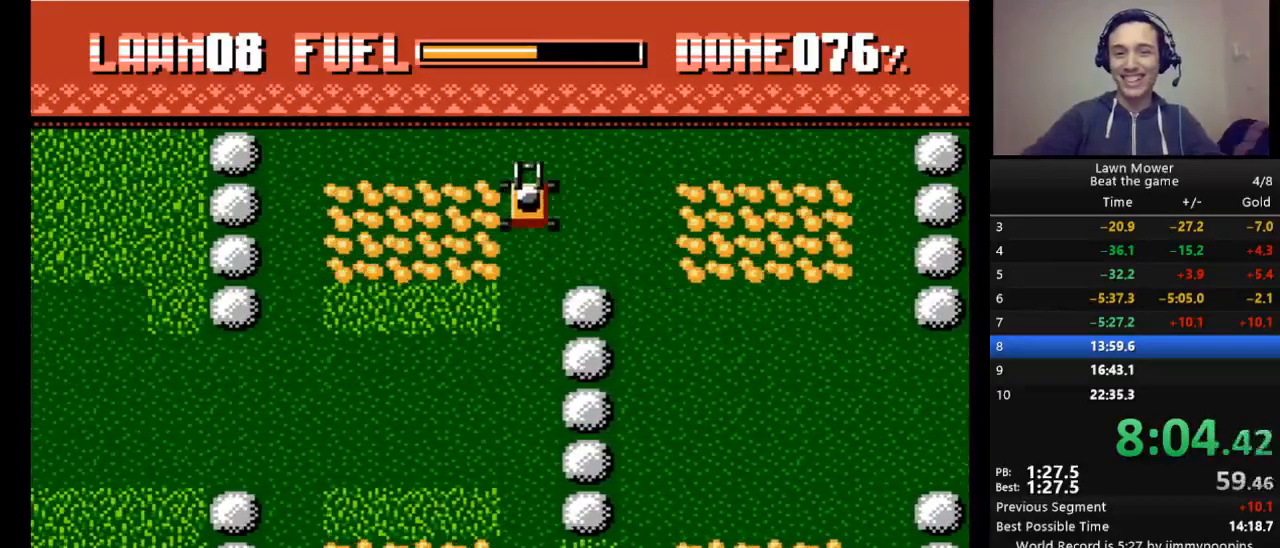
{"keys": ["down"], "events": []}
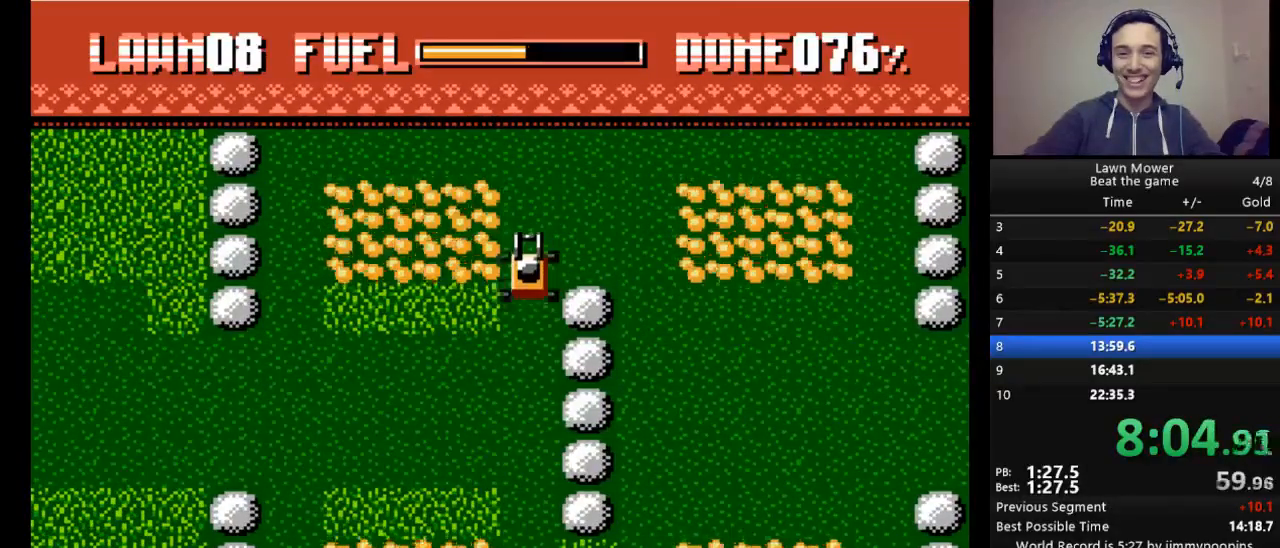
{"keys": ["left", "s"], "events": [[67, "left", "down"], [133, "down", "up"], [167, "s", "down"]]}
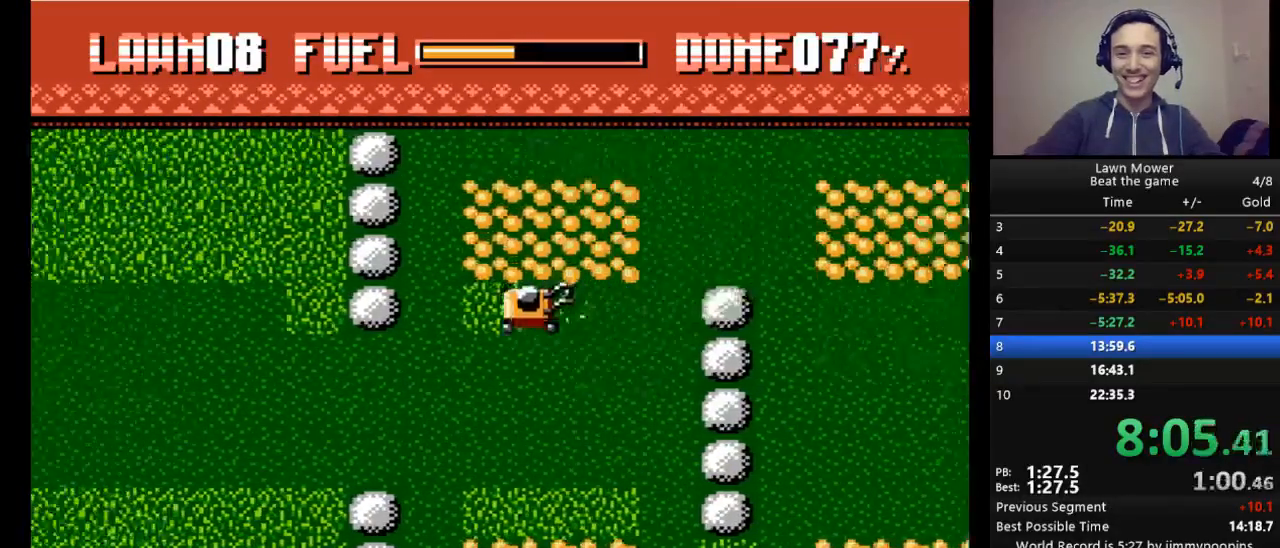
{"keys": ["left"], "events": [[100, "s", "up"], [133, "down", "down"], [133, "left", "up"], [500, "down", "up"], [500, "left", "down"]]}
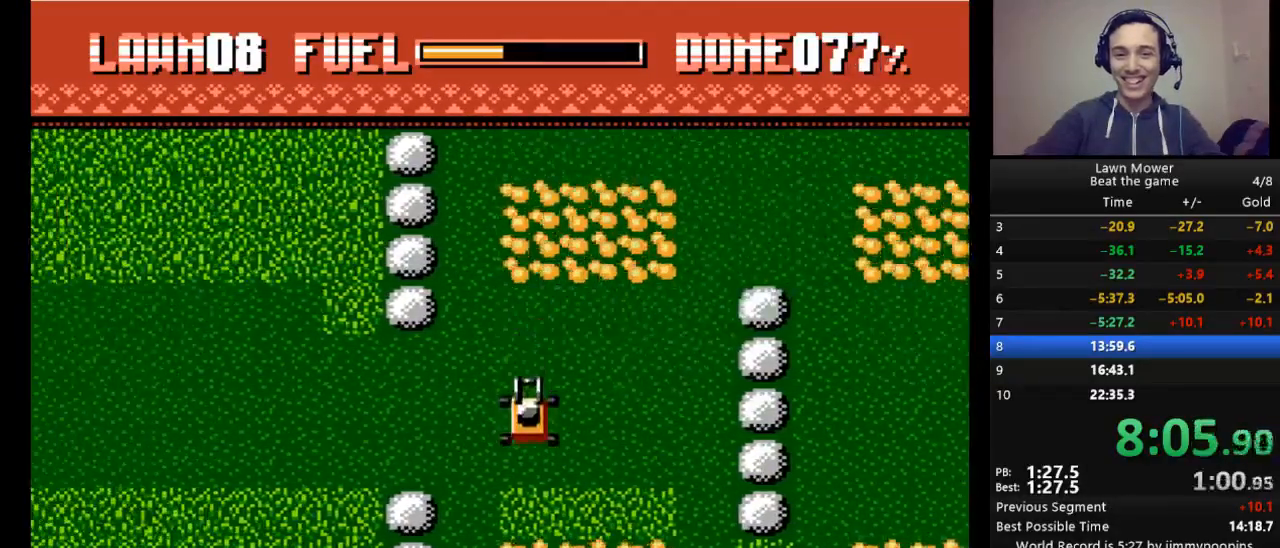
{"keys": ["left", "s"], "events": [[300, "s", "down"]]}
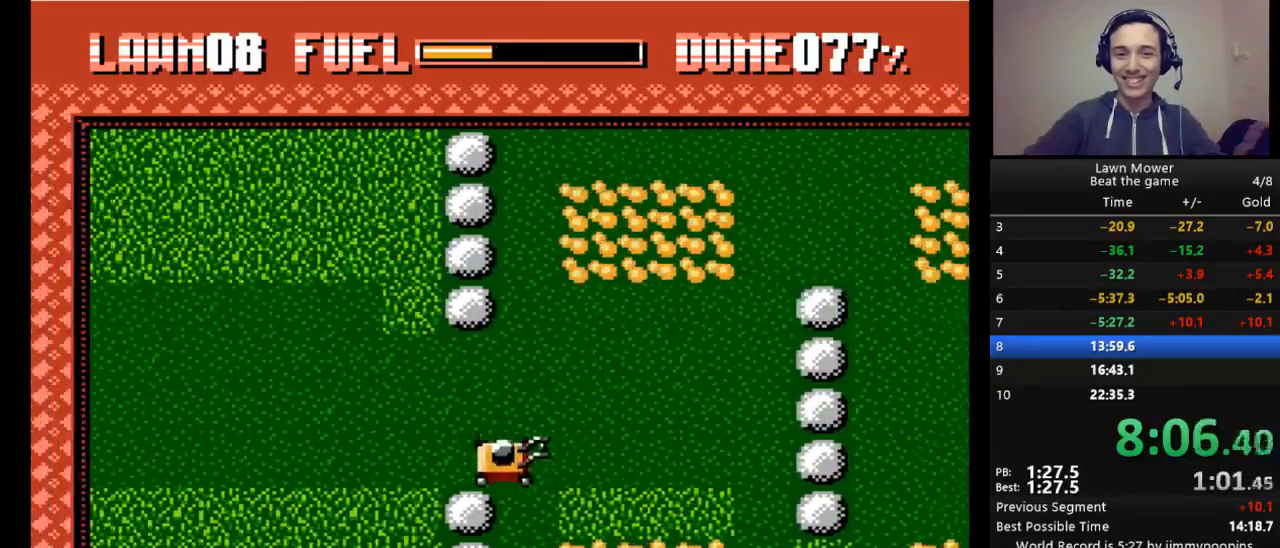
{"keys": ["right", "s"], "events": [[200, "right", "down"], [267, "left", "up"]]}
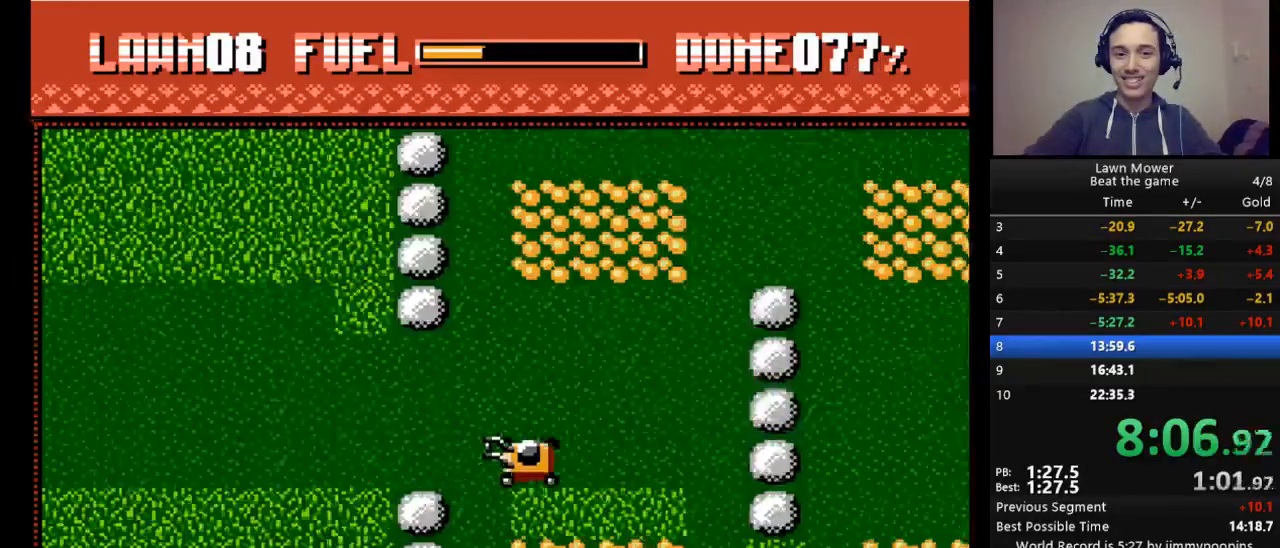
{"keys": ["s", "up"], "events": [[333, "up", "down"], [367, "right", "up"]]}
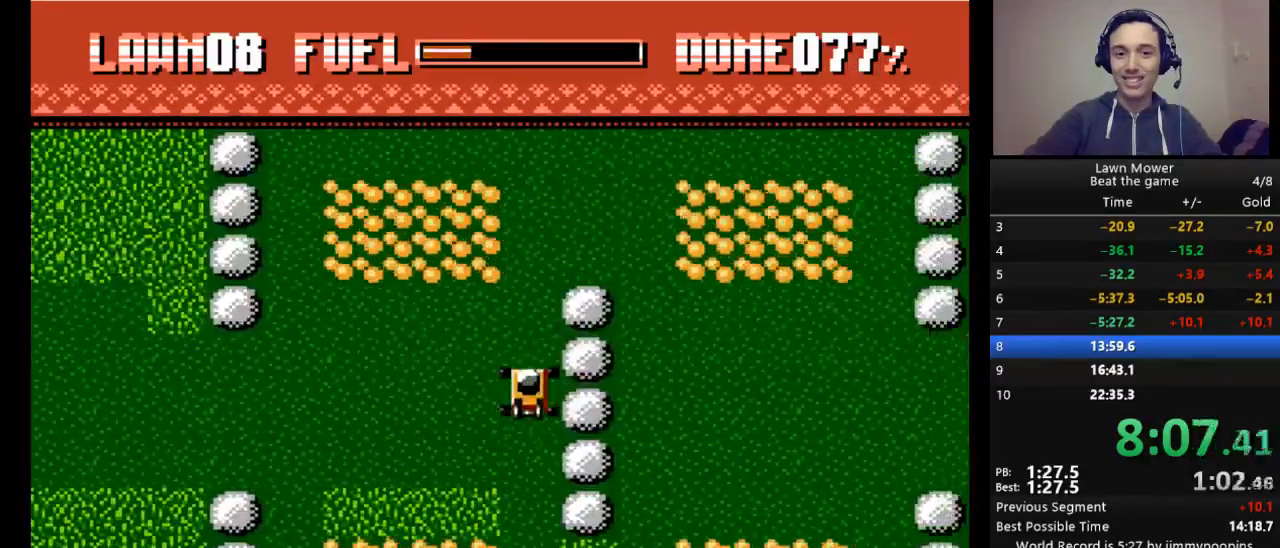
{"keys": ["s", "up"], "events": []}
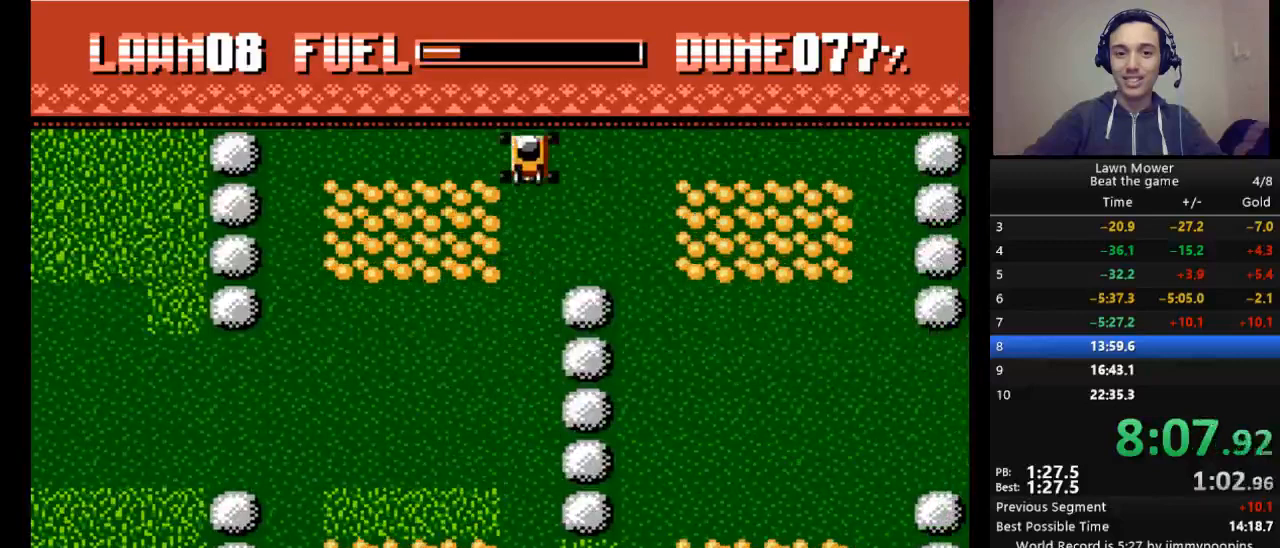
{"keys": ["right", "s"], "events": [[33, "right", "down"], [33, "up", "up"]]}
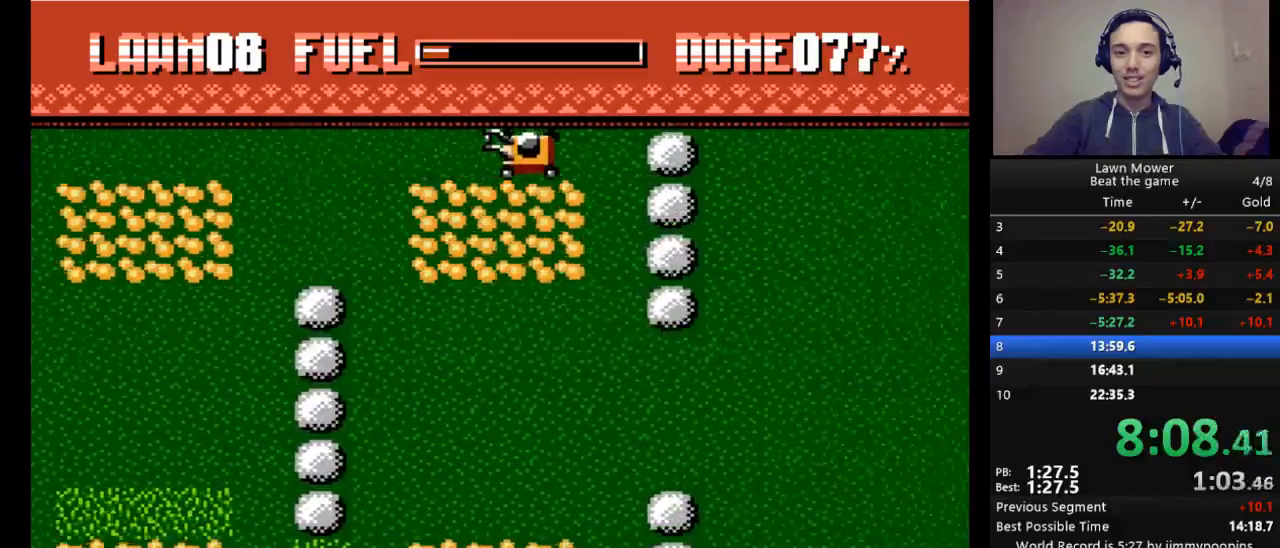
{"keys": ["down", "s"], "events": [[233, "down", "down"], [233, "right", "up"]]}
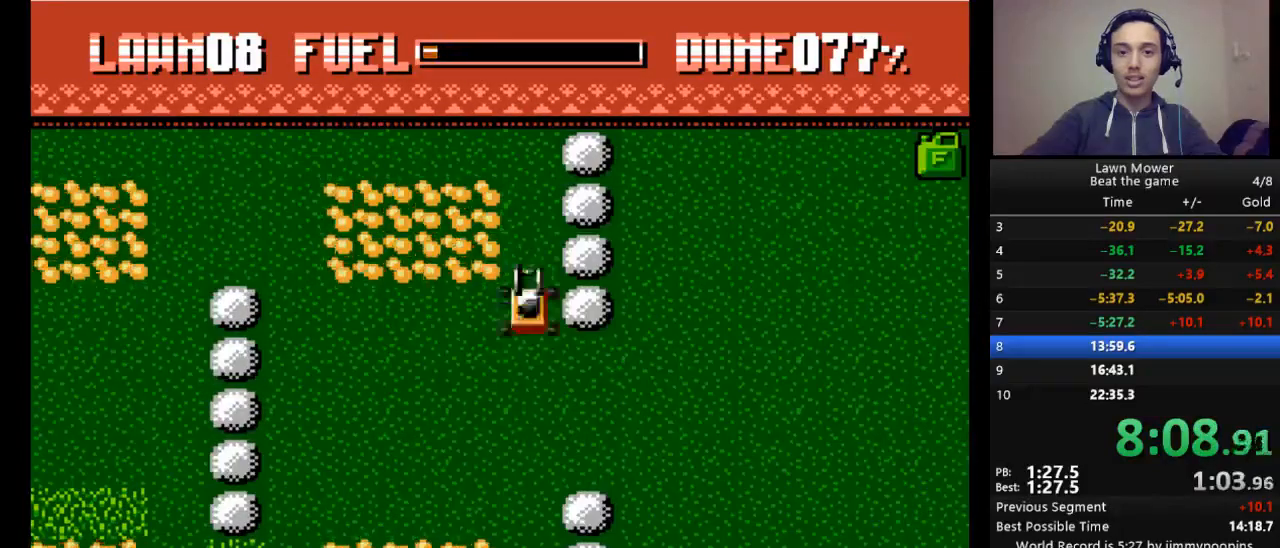
{"keys": ["right", "s"], "events": [[67, "right", "down"], [100, "down", "up"]]}
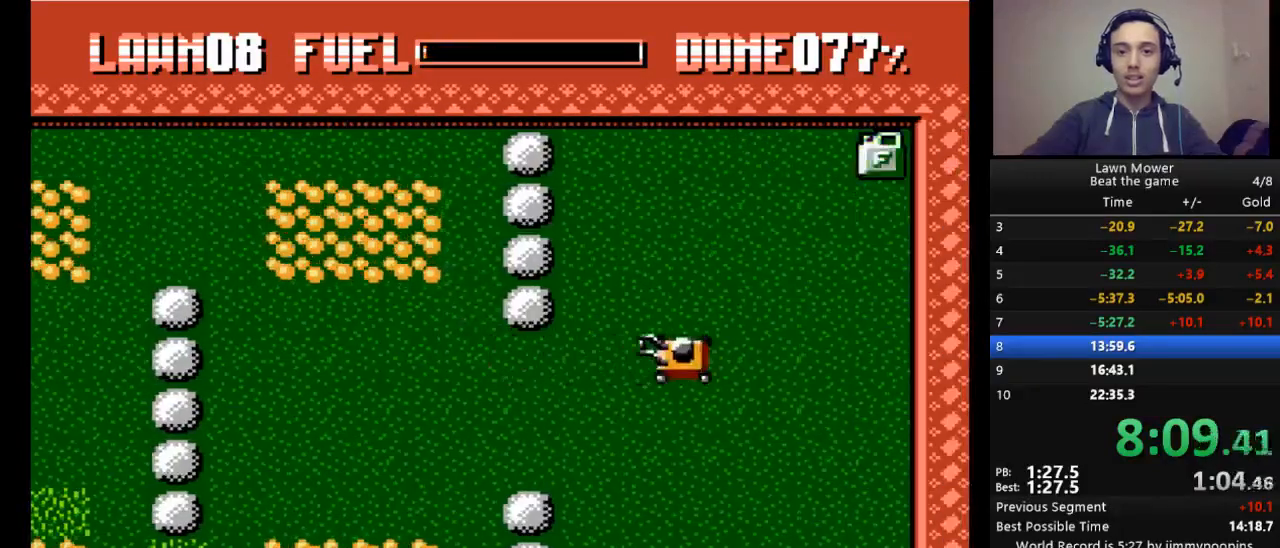
{"keys": ["s", "up"], "events": [[400, "up", "down"], [500, "right", "up"]]}
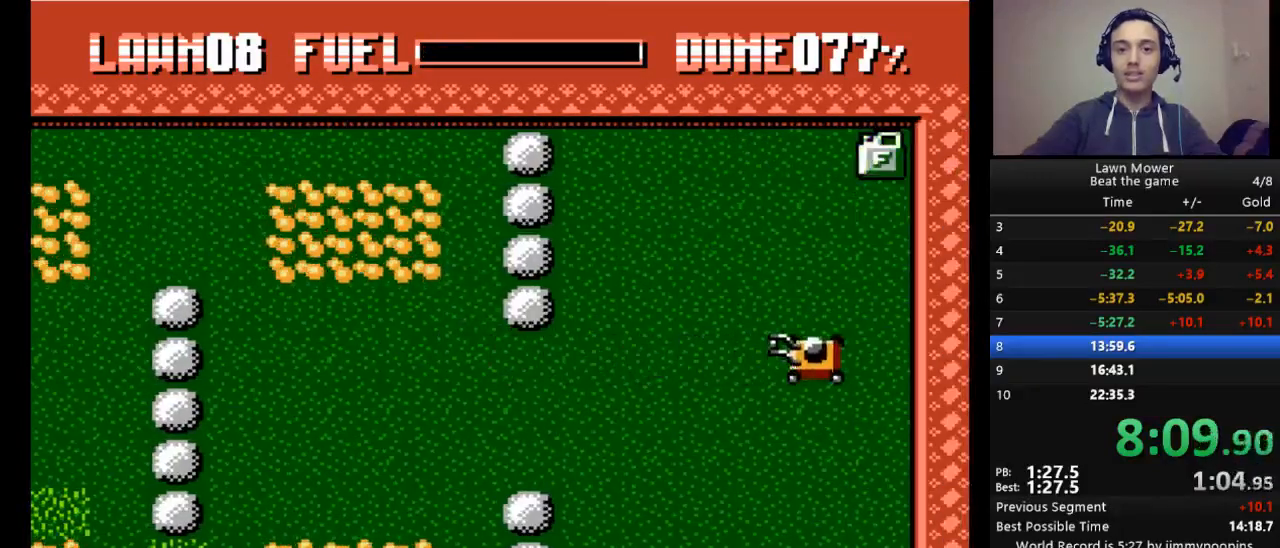
{"keys": ["up"], "events": [[500, "s", "up"]]}
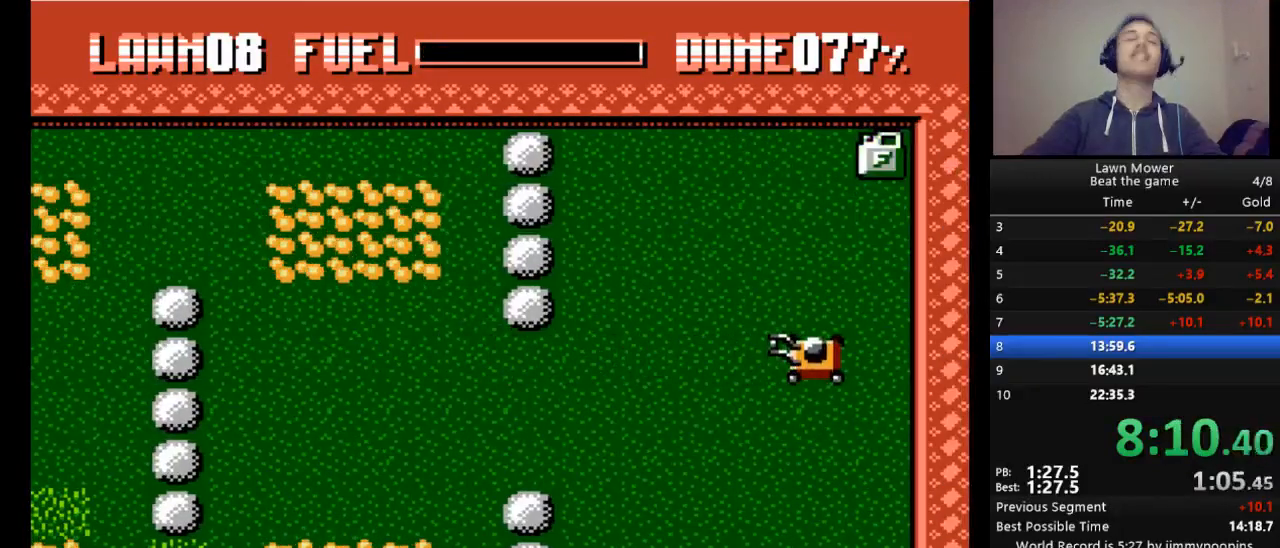
{"keys": [], "events": [[233, "up", "up"]]}